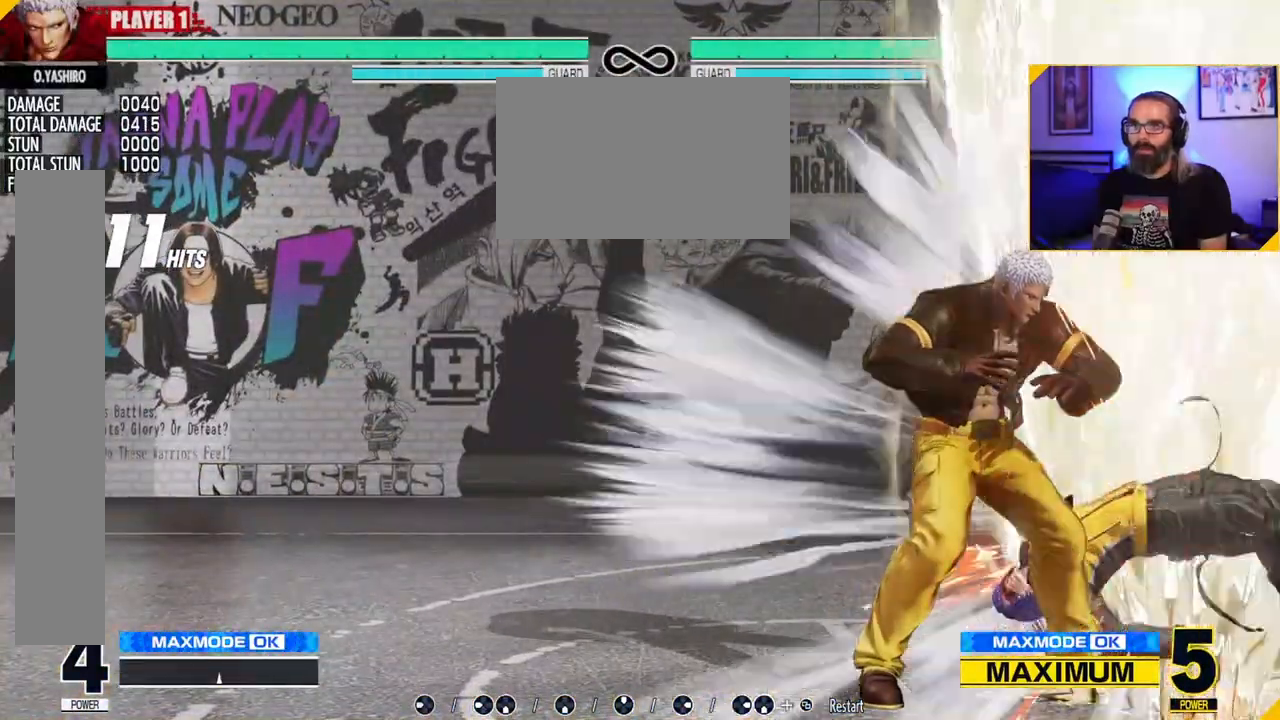
Gameplay with a controller (Nintendo layout); each line is a JSON object with the inputs held at the frame after it (dt_ms = milliseconds from this image to that frame). "events" lists button and stick changes between this image and that frame as [ms after this image, input, new state], when the widget could be followed in between. Not read: L3 R3 other_buttons.
{"dt_ms": 500, "buttons": [], "left_stick": "left", "events": [[300, "left_stick", "right"], [433, "left_stick", "center"], [483, "left_stick", "left"]]}
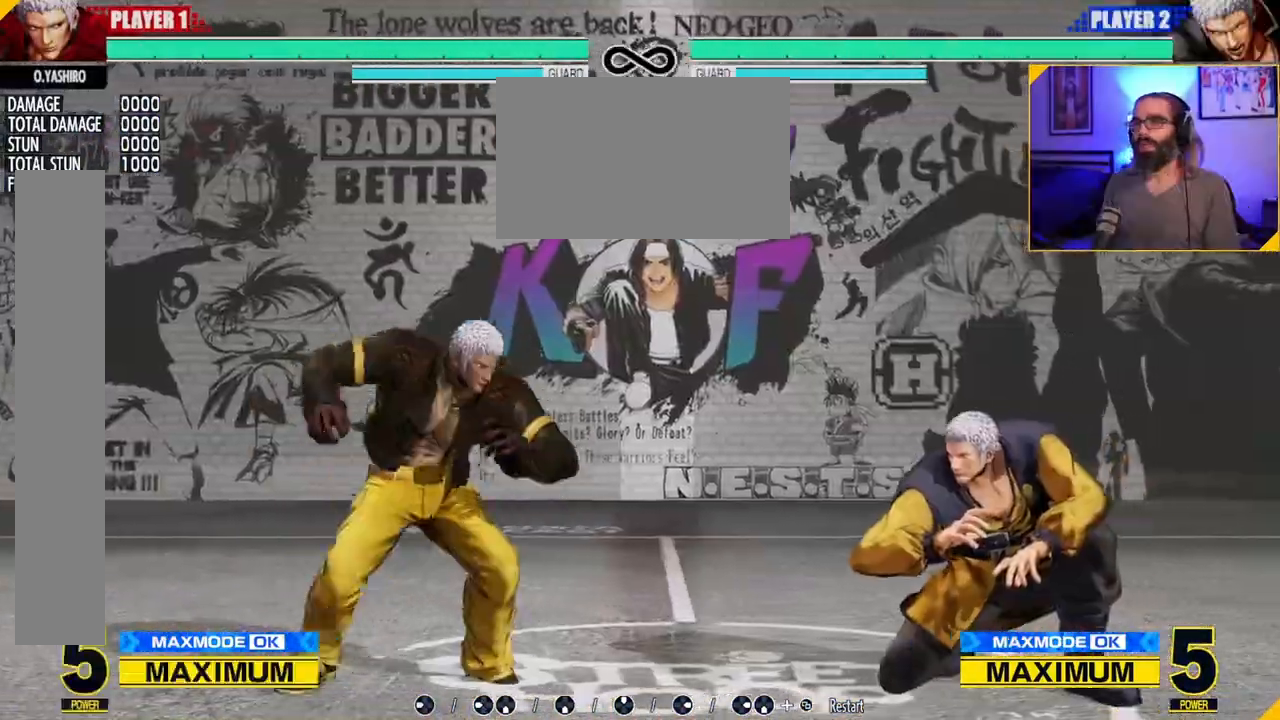
{"dt_ms": 500, "buttons": [], "left_stick": "center", "events": [[67, "left_stick", "down"], [167, "B", "down"], [167, "left_stick", "right"], [250, "B", "up"], [250, "left_stick", "center"]]}
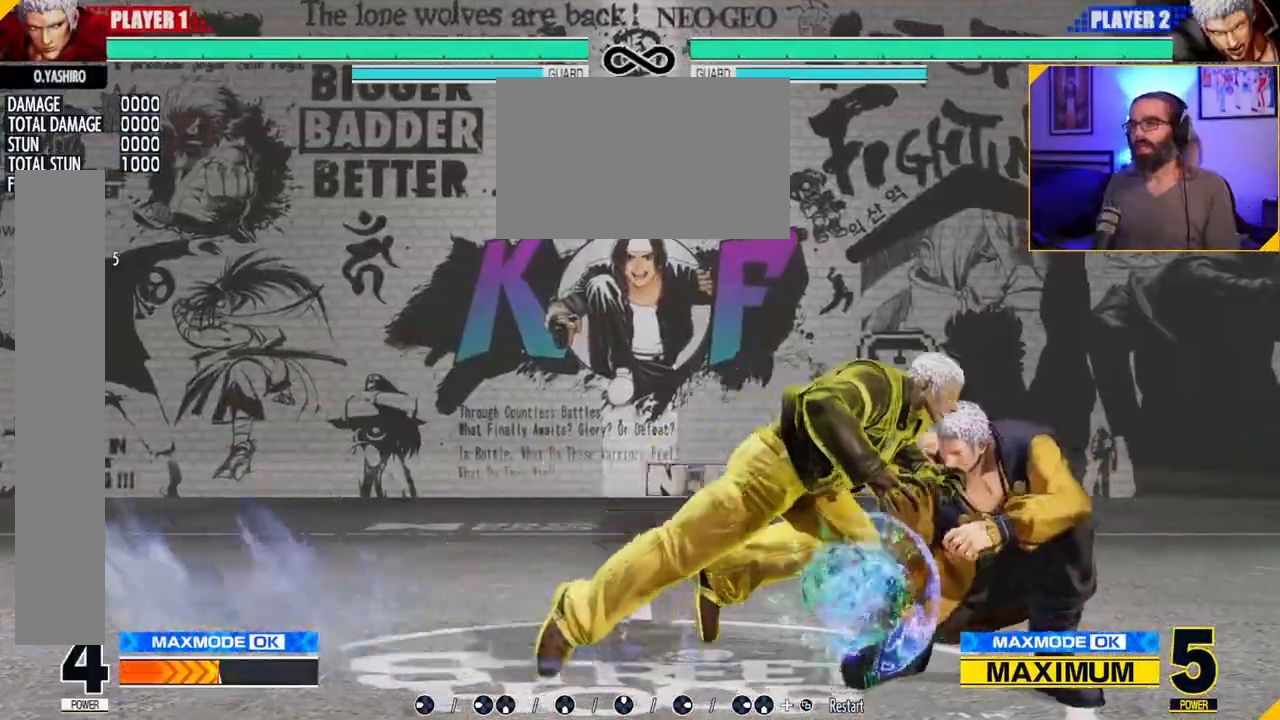
{"dt_ms": 500, "buttons": [], "left_stick": "center", "events": []}
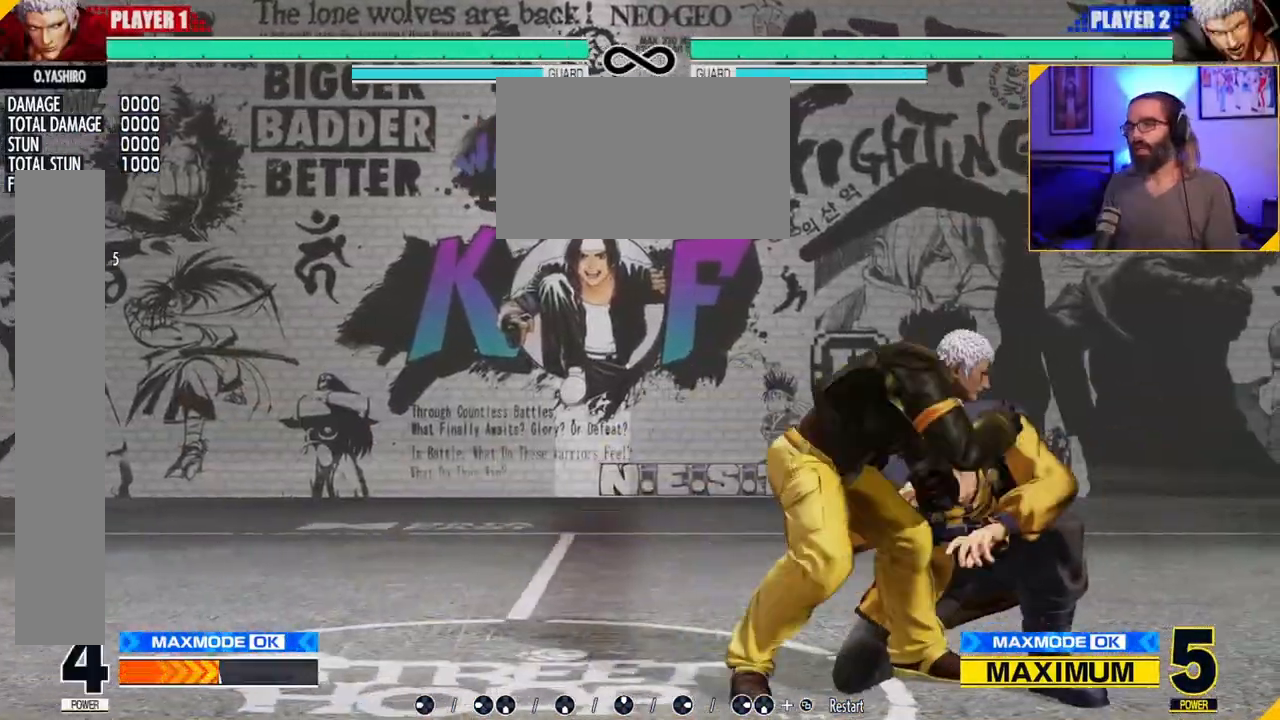
{"dt_ms": 500, "buttons": [], "left_stick": "center", "events": []}
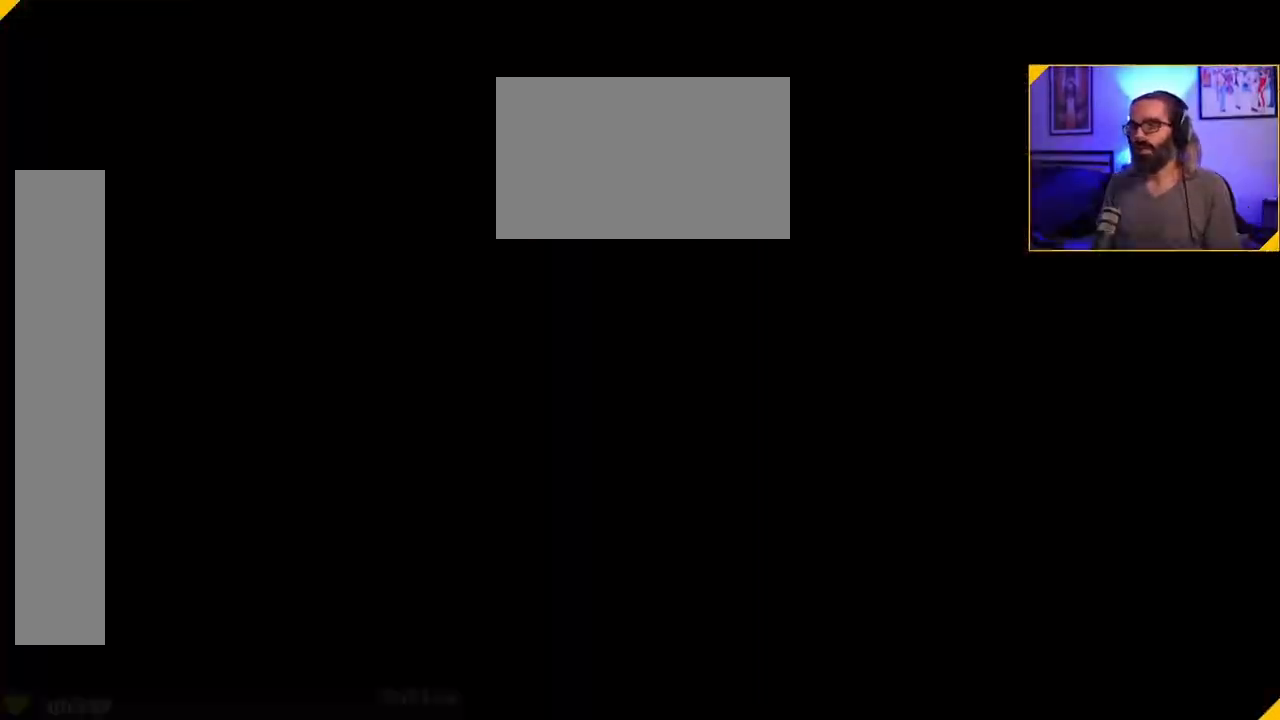
{"dt_ms": 500, "buttons": [], "left_stick": "center", "events": []}
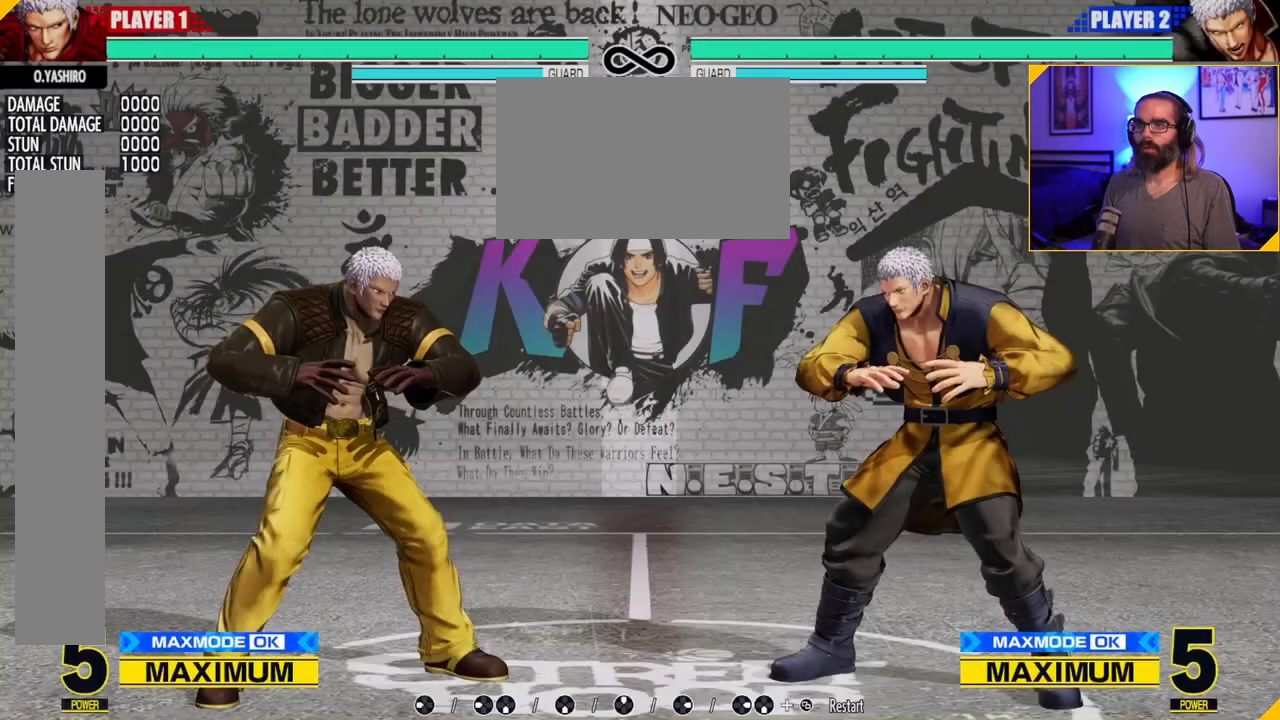
{"dt_ms": 500, "buttons": [], "left_stick": "left", "events": [[350, "left_stick", "left"]]}
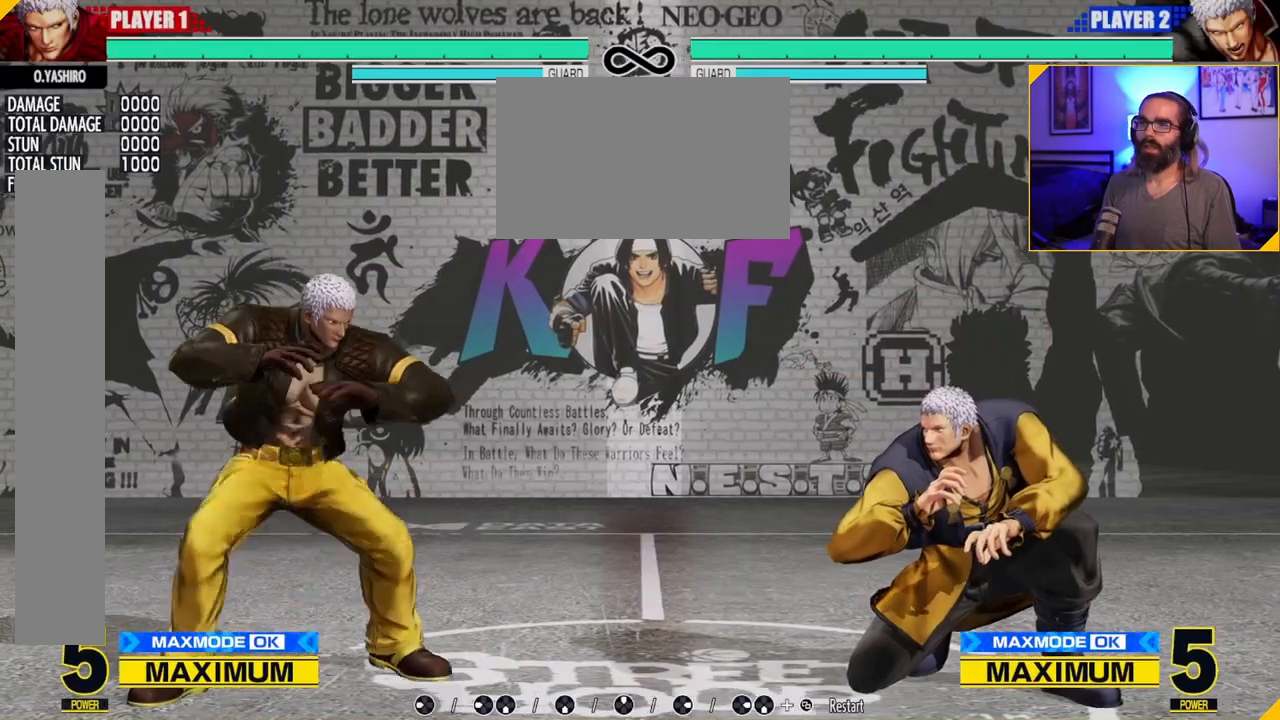
{"dt_ms": 500, "buttons": [], "left_stick": "center", "events": [[17, "left_stick", "down"], [83, "left_stick", "right"], [150, "B", "down"], [233, "B", "up"], [233, "left_stick", "center"], [350, "B", "down"], [417, "B", "up"]]}
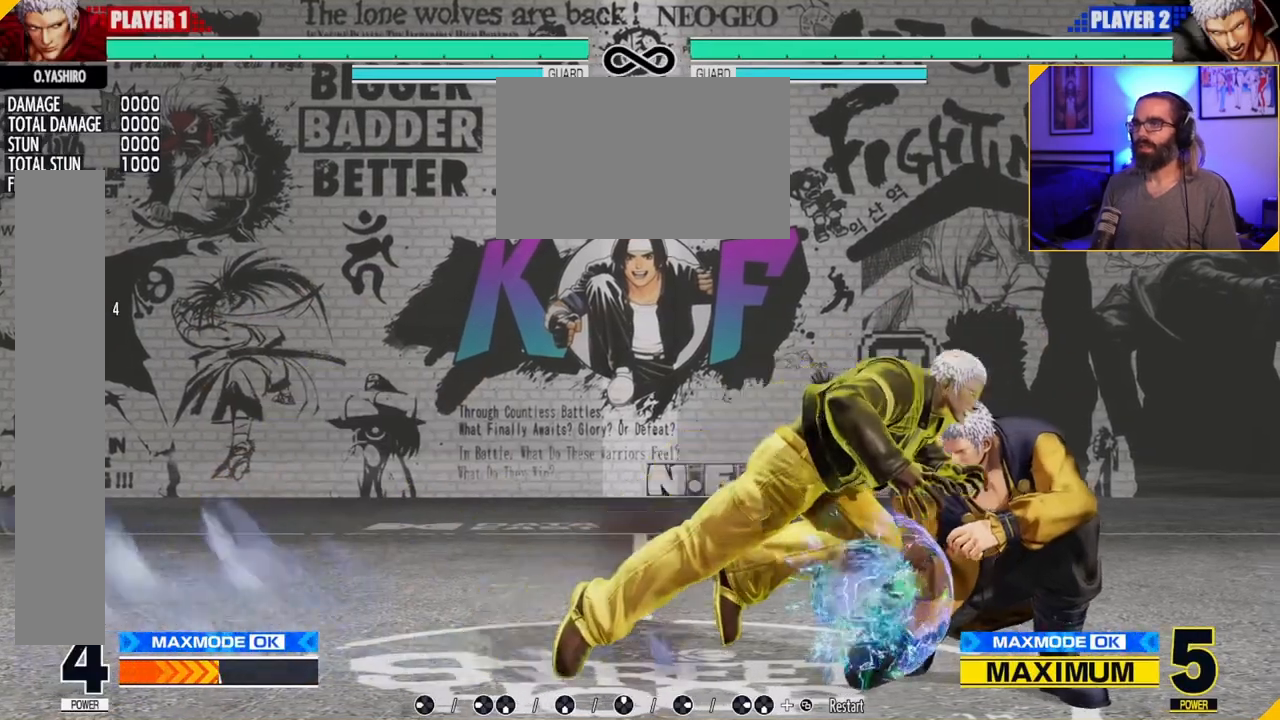
{"dt_ms": 500, "buttons": [], "left_stick": "center", "events": []}
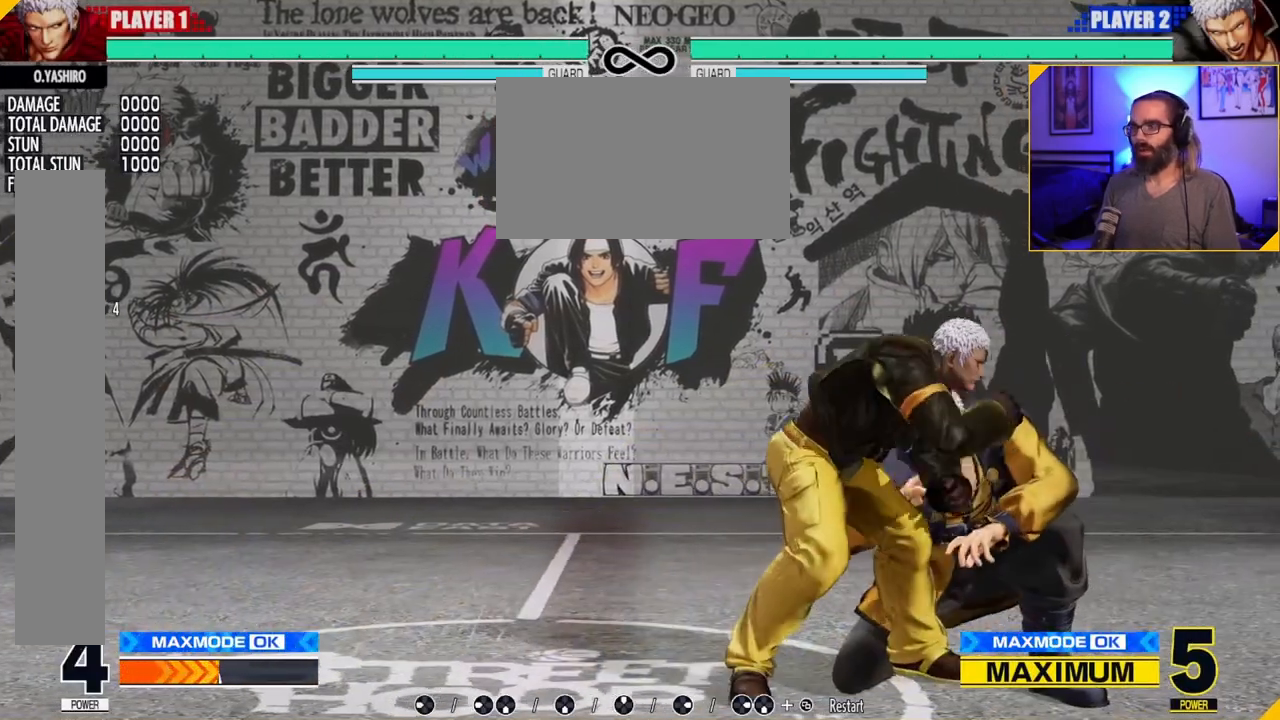
{"dt_ms": 500, "buttons": [], "left_stick": "center", "events": [[150, "left_stick", "left"], [217, "left_stick", "center"], [283, "left_stick", "left"], [417, "left_stick", "center"]]}
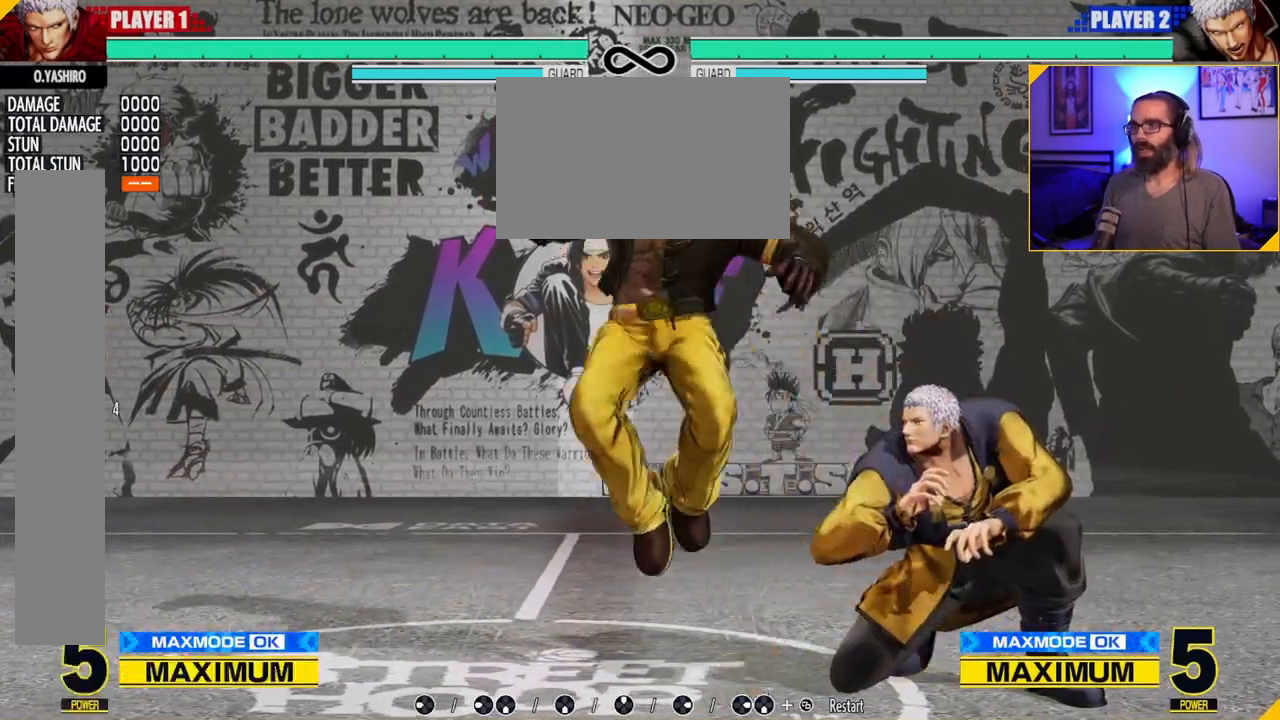
{"dt_ms": 500, "buttons": [], "left_stick": "center", "events": [[83, "left_stick", "left"], [133, "left_stick", "center"], [183, "left_stick", "left"], [417, "left_stick", "center"]]}
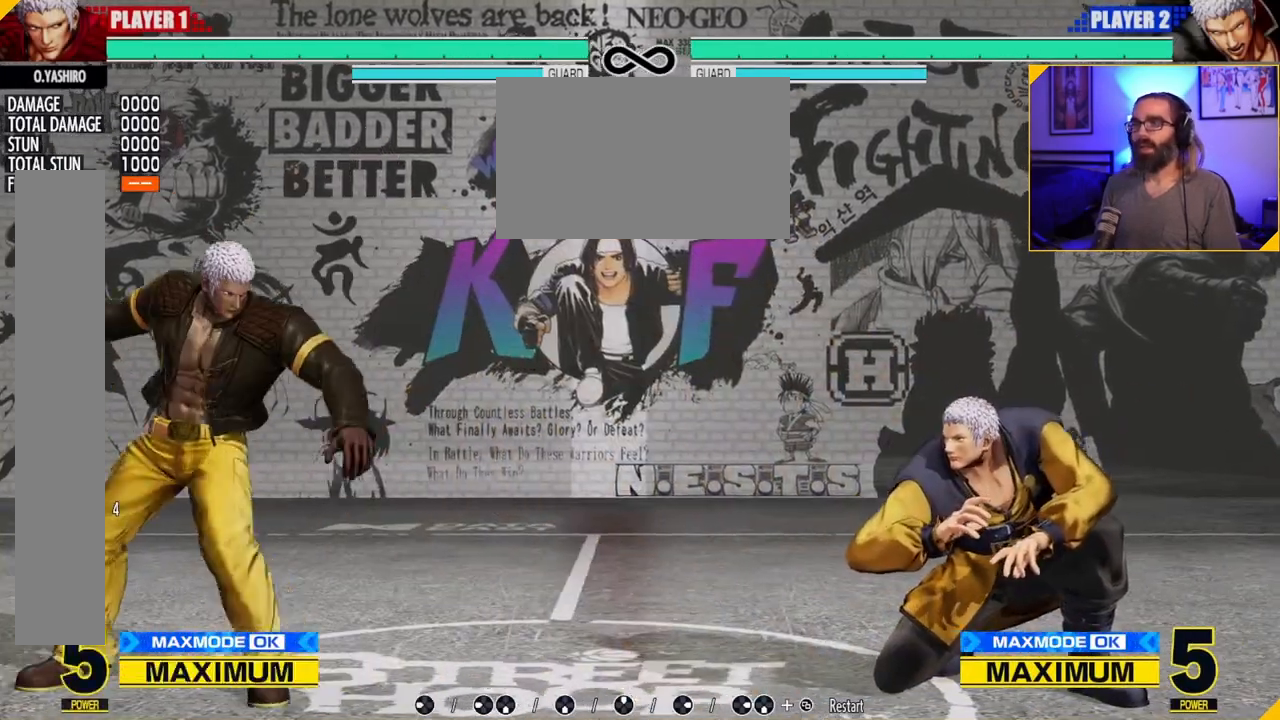
{"dt_ms": 500, "buttons": [], "left_stick": "center", "events": []}
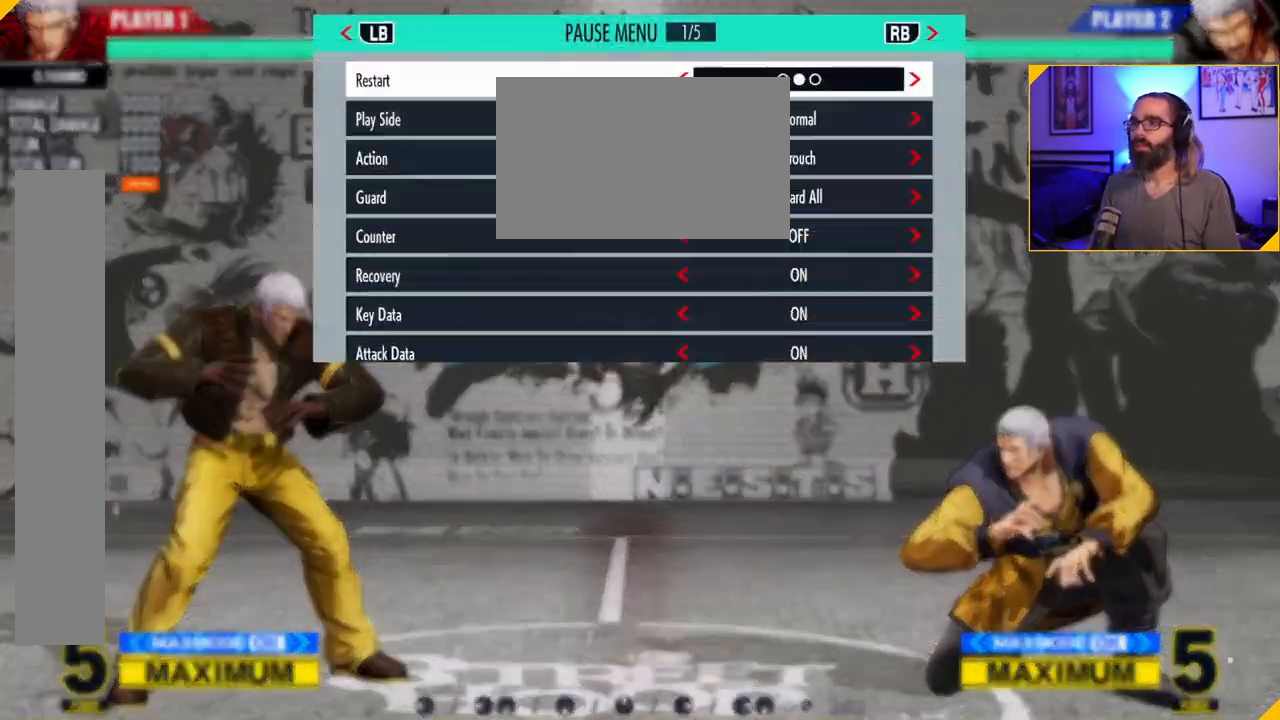
{"dt_ms": 500, "buttons": [], "left_stick": "center", "events": []}
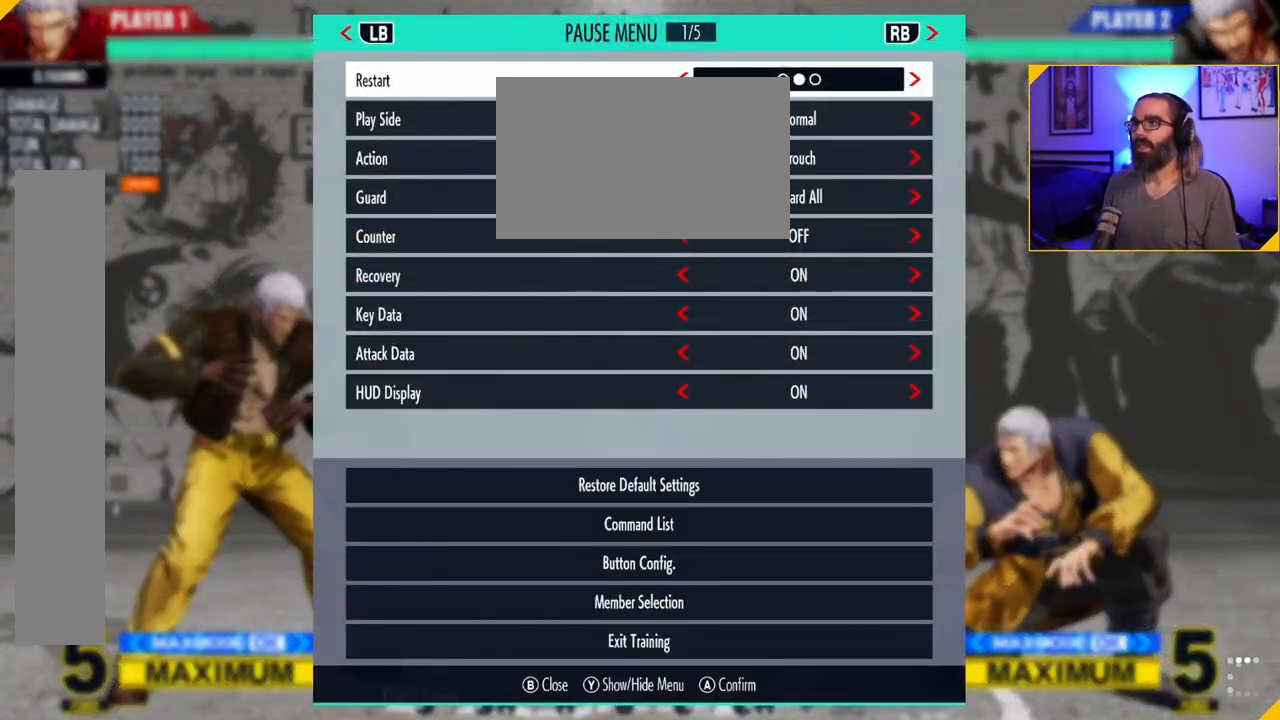
{"dt_ms": 500, "buttons": [], "left_stick": "center", "events": []}
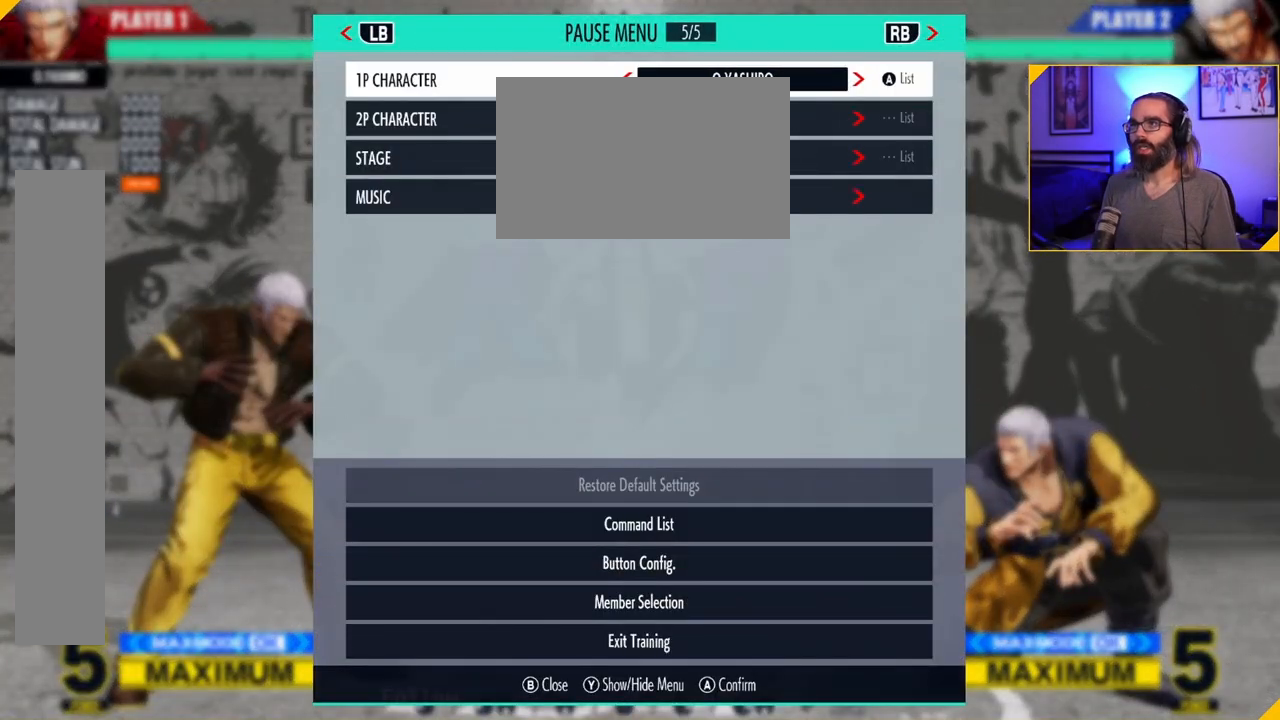
{"dt_ms": 500, "buttons": [], "left_stick": "center", "events": [[200, "left_stick", "down"], [317, "left_stick", "center"], [400, "B", "down"], [483, "B", "up"]]}
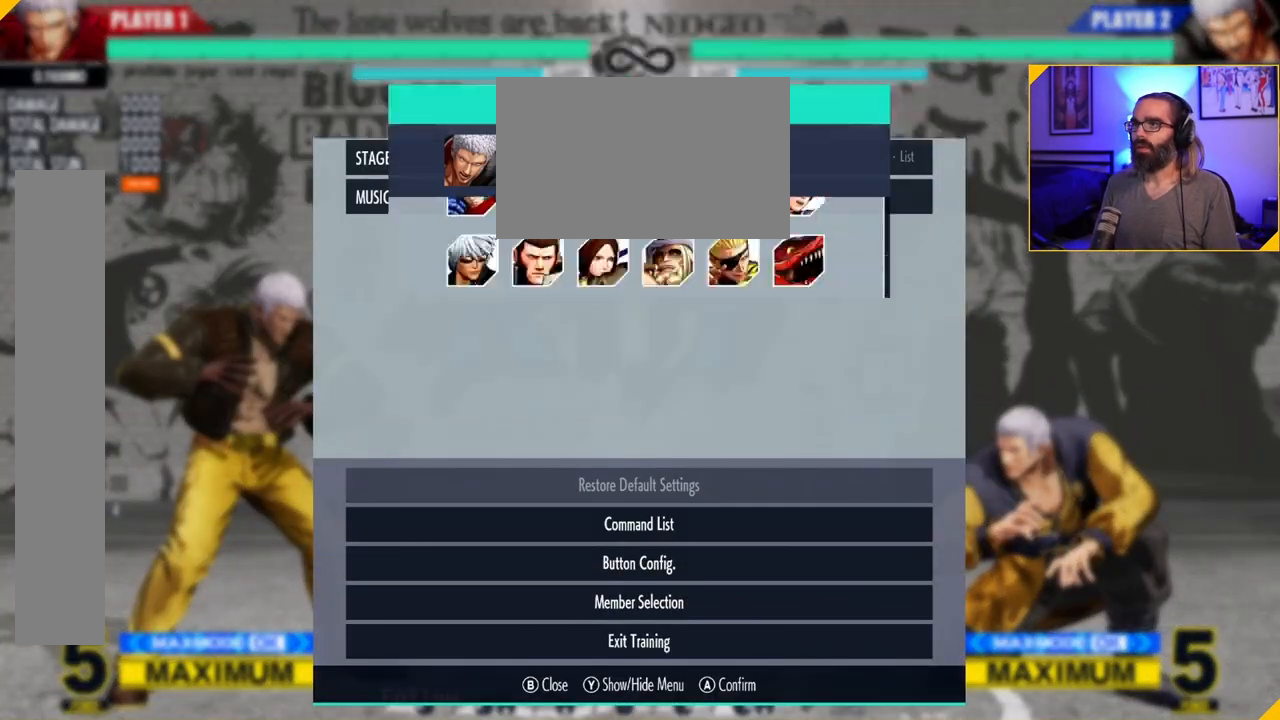
{"dt_ms": 500, "buttons": [], "left_stick": "center", "events": []}
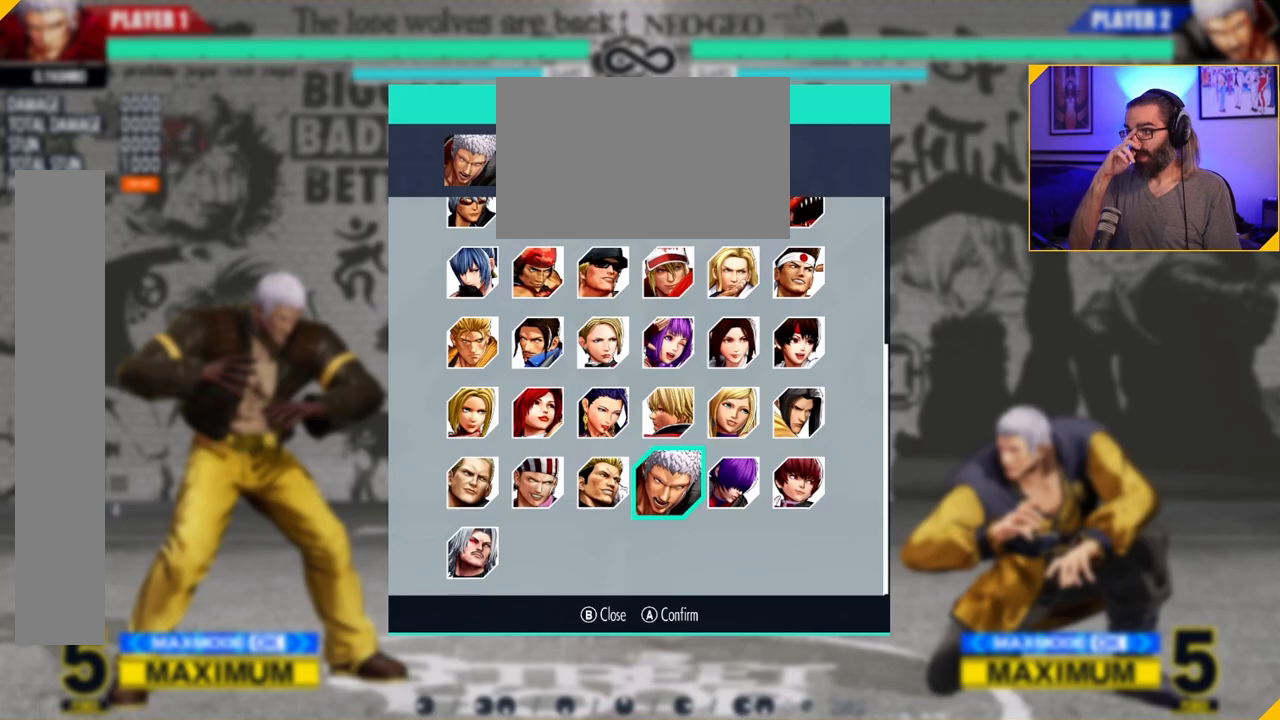
{"dt_ms": 500, "buttons": [], "left_stick": "center", "events": [[333, "left_stick", "up"], [400, "left_stick", "center"]]}
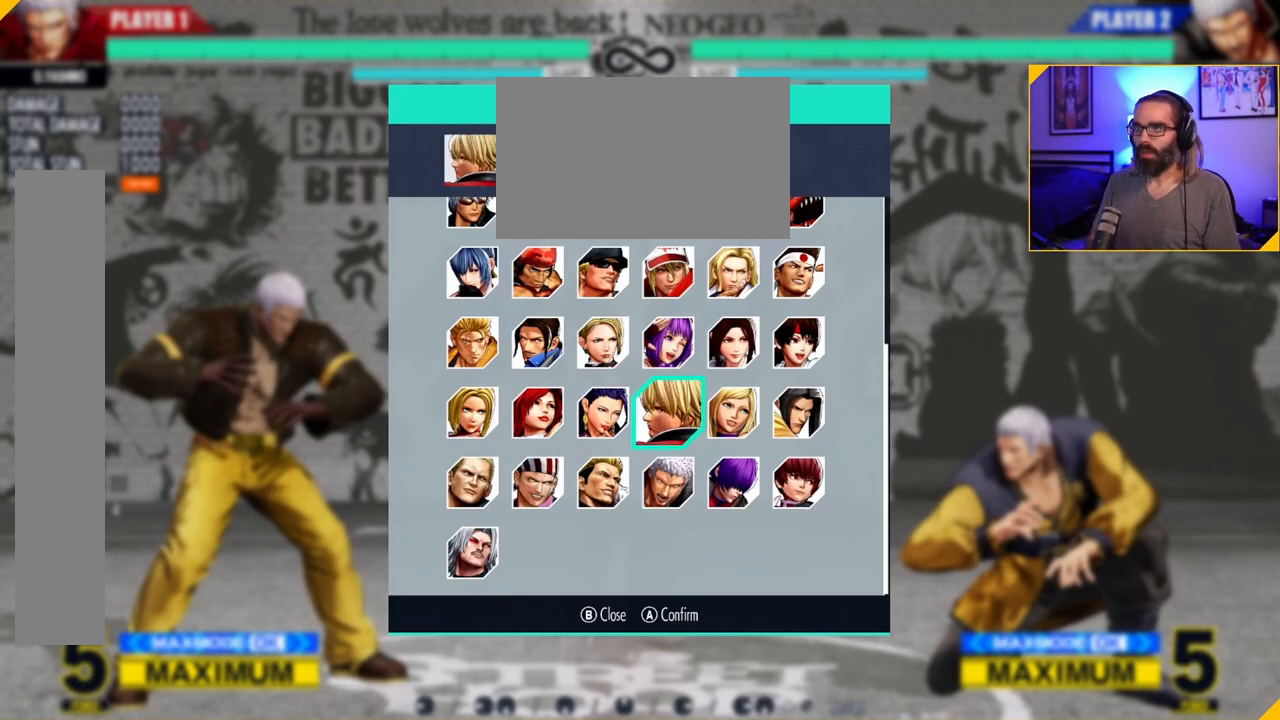
{"dt_ms": 500, "buttons": [], "left_stick": "center", "events": [[17, "left_stick", "up"], [100, "left_stick", "center"], [250, "B", "down"], [317, "B", "up"]]}
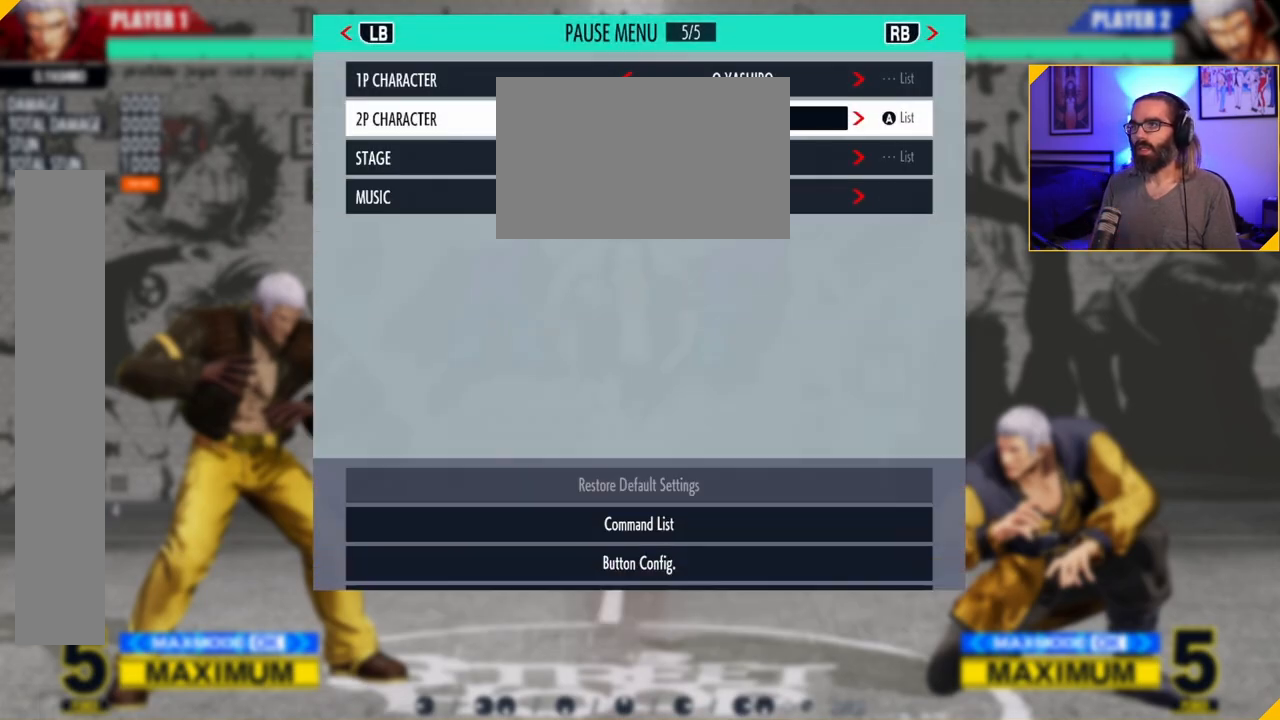
{"dt_ms": 500, "buttons": [], "left_stick": "center", "events": []}
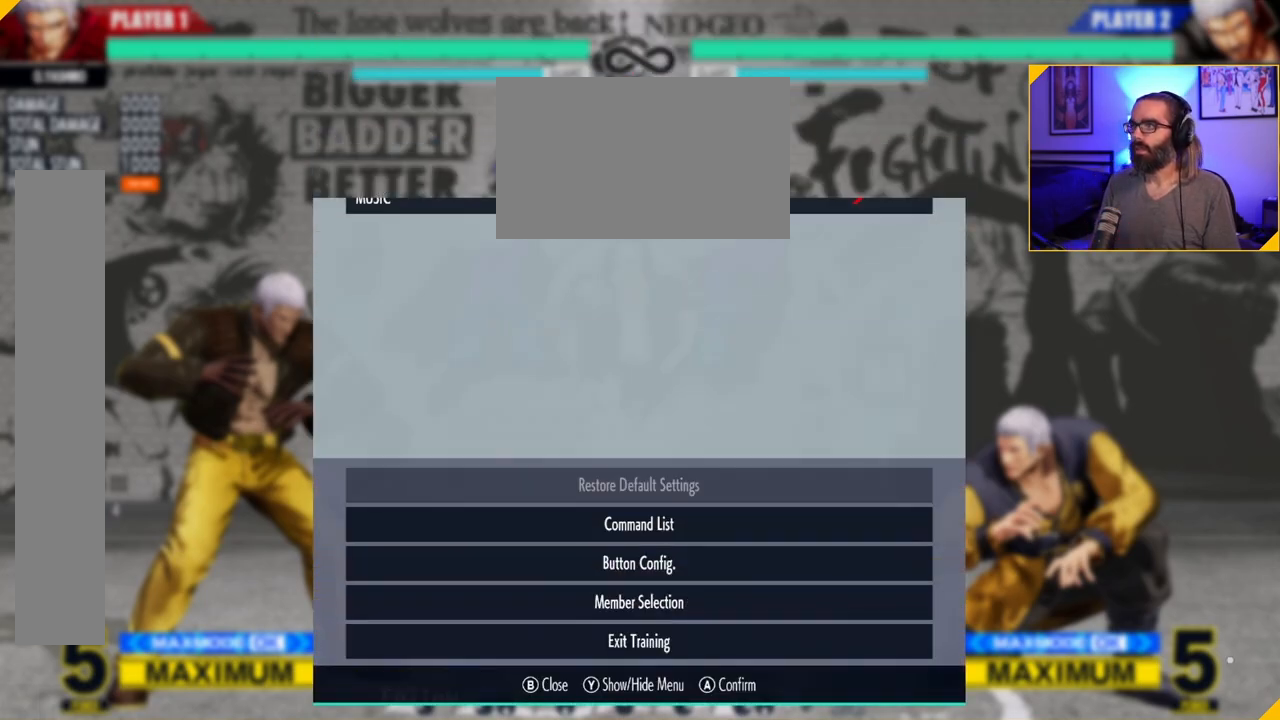
{"dt_ms": 500, "buttons": [], "left_stick": "center", "events": []}
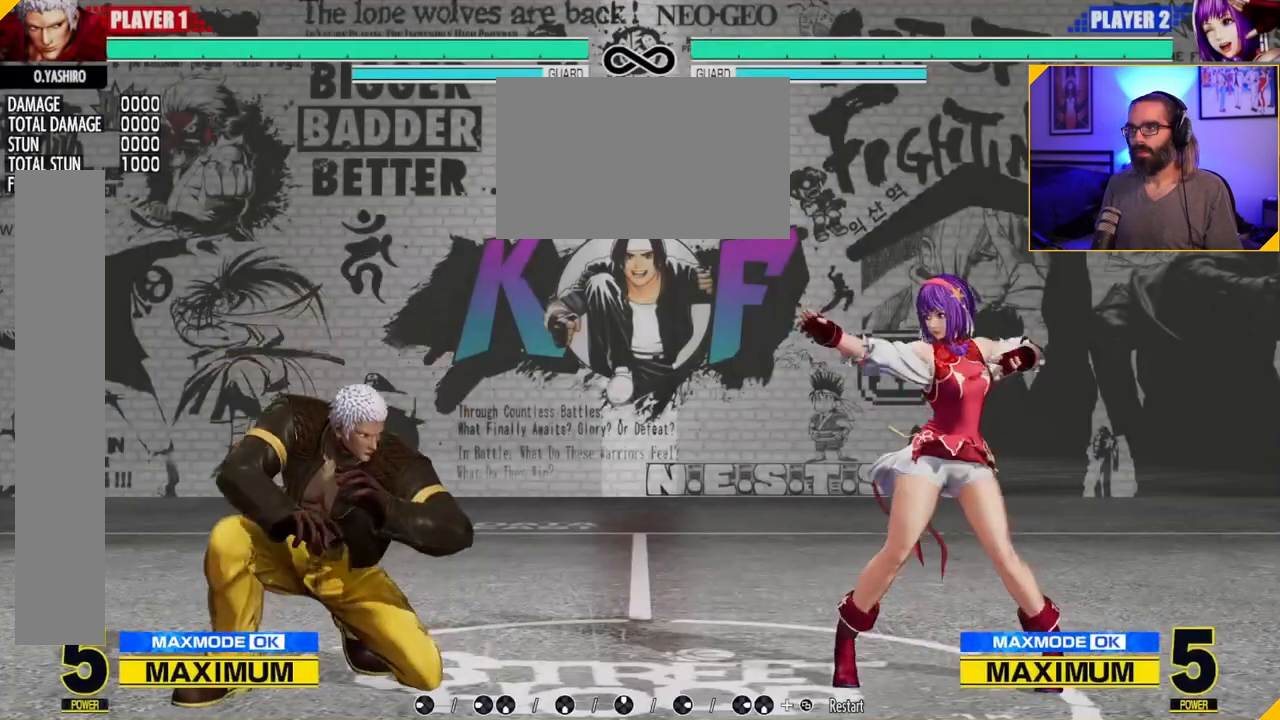
{"dt_ms": 1000, "buttons": [], "left_stick": "center", "events": [[333, "left_stick", "down"], [483, "left_stick", "right"], [500, "A", "down"], [533, "left_stick", "center"], [617, "A", "up"], [750, "C", "down"], [783, "A", "down"], [833, "C", "up"], [867, "A", "up"]]}
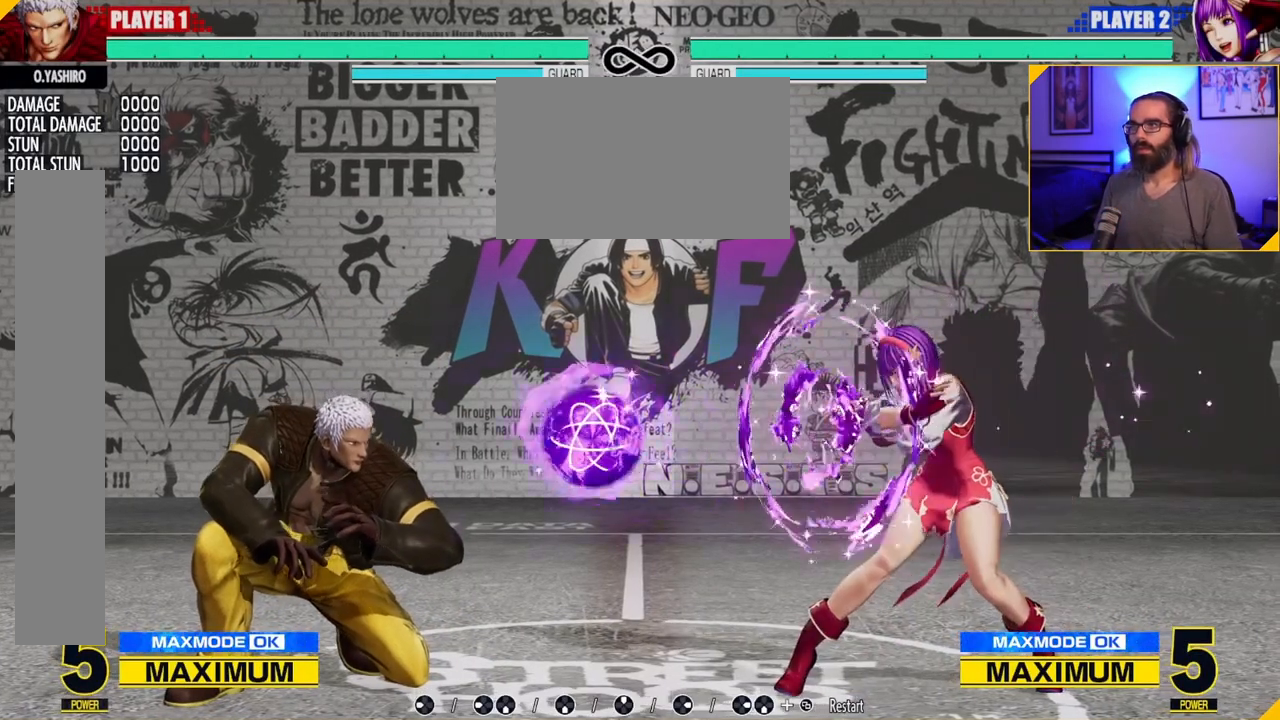
{"dt_ms": 500, "buttons": [], "left_stick": "center", "events": []}
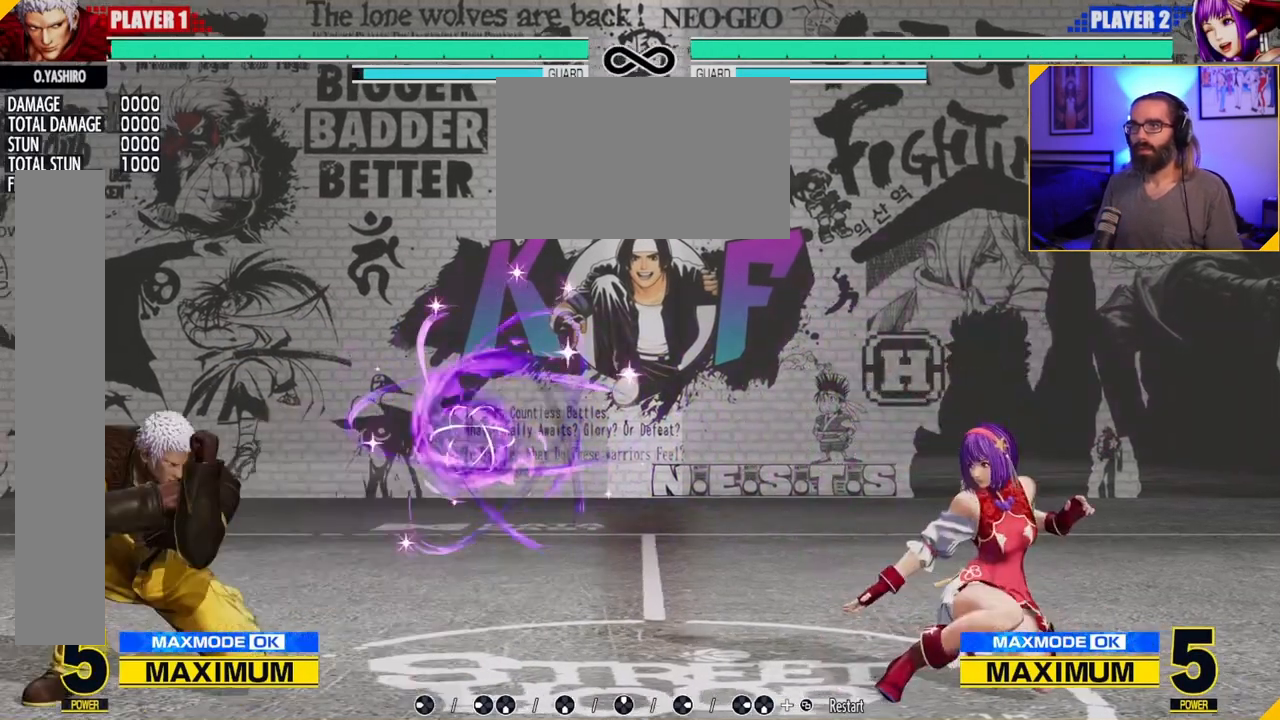
{"dt_ms": 500, "buttons": [], "left_stick": "center", "events": []}
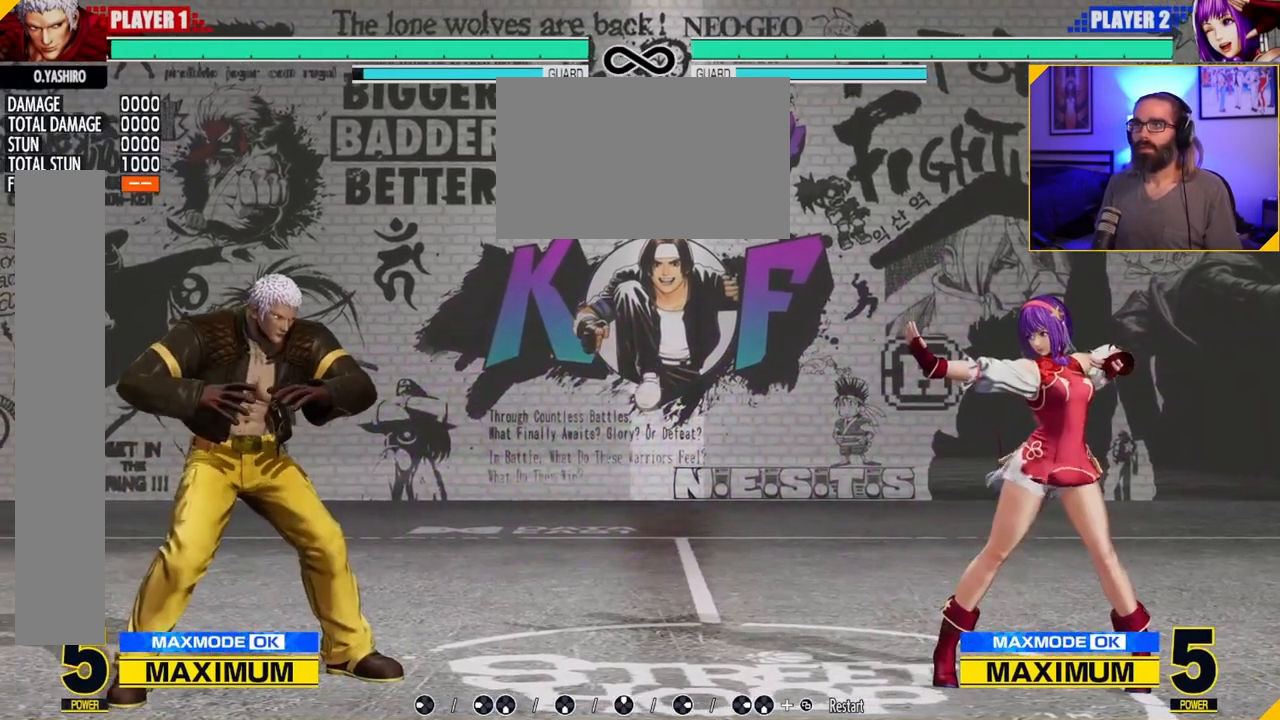
{"dt_ms": 500, "buttons": [], "left_stick": "left", "events": [[67, "left_stick", "right"], [333, "left_stick", "center"], [417, "left_stick", "left"]]}
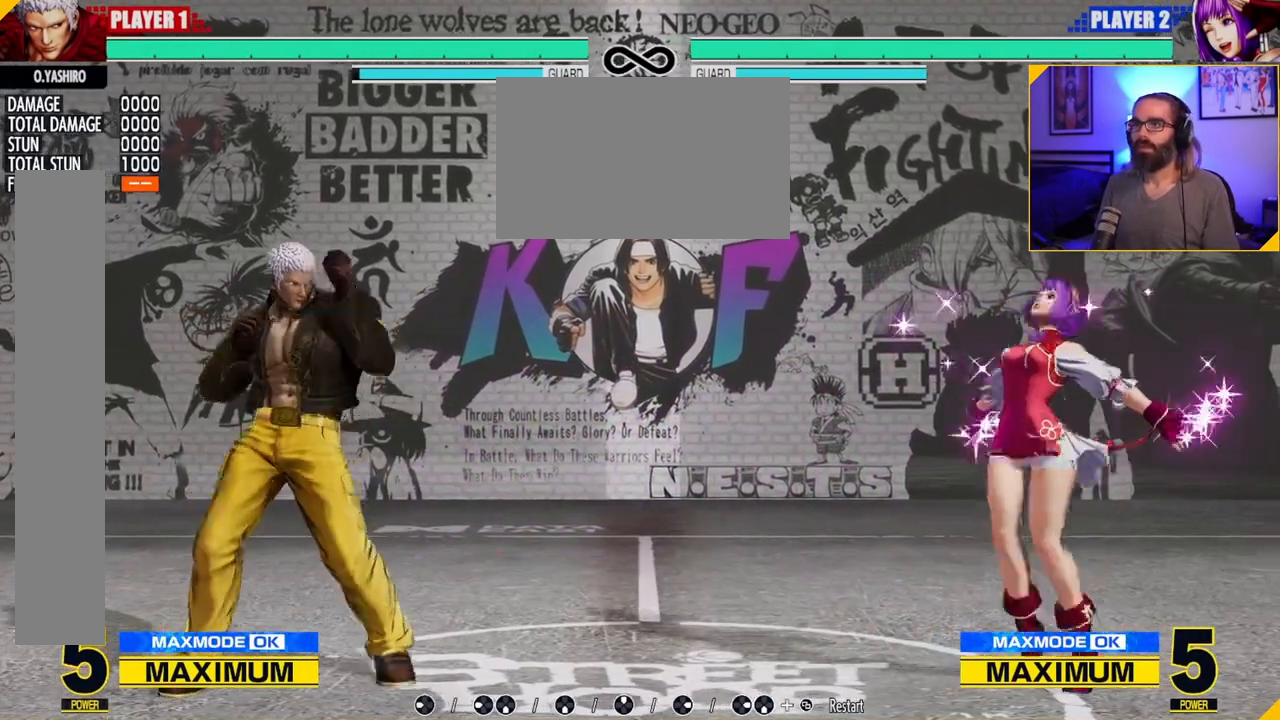
{"dt_ms": 500, "buttons": [], "left_stick": "center", "events": [[67, "left_stick", "down"], [133, "left_stick", "right"], [200, "B", "down"], [233, "left_stick", "center"], [400, "B", "up"]]}
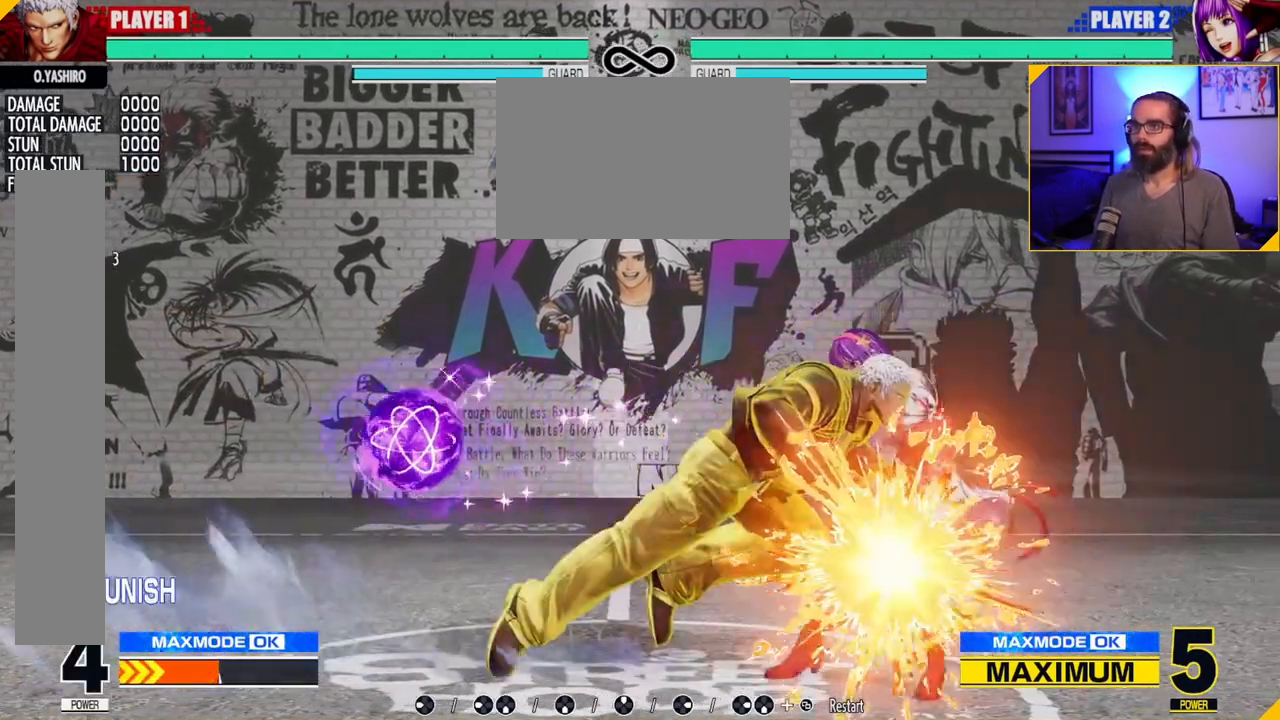
{"dt_ms": 500, "buttons": [], "left_stick": "center", "events": [[50, "B", "down"], [150, "B", "up"]]}
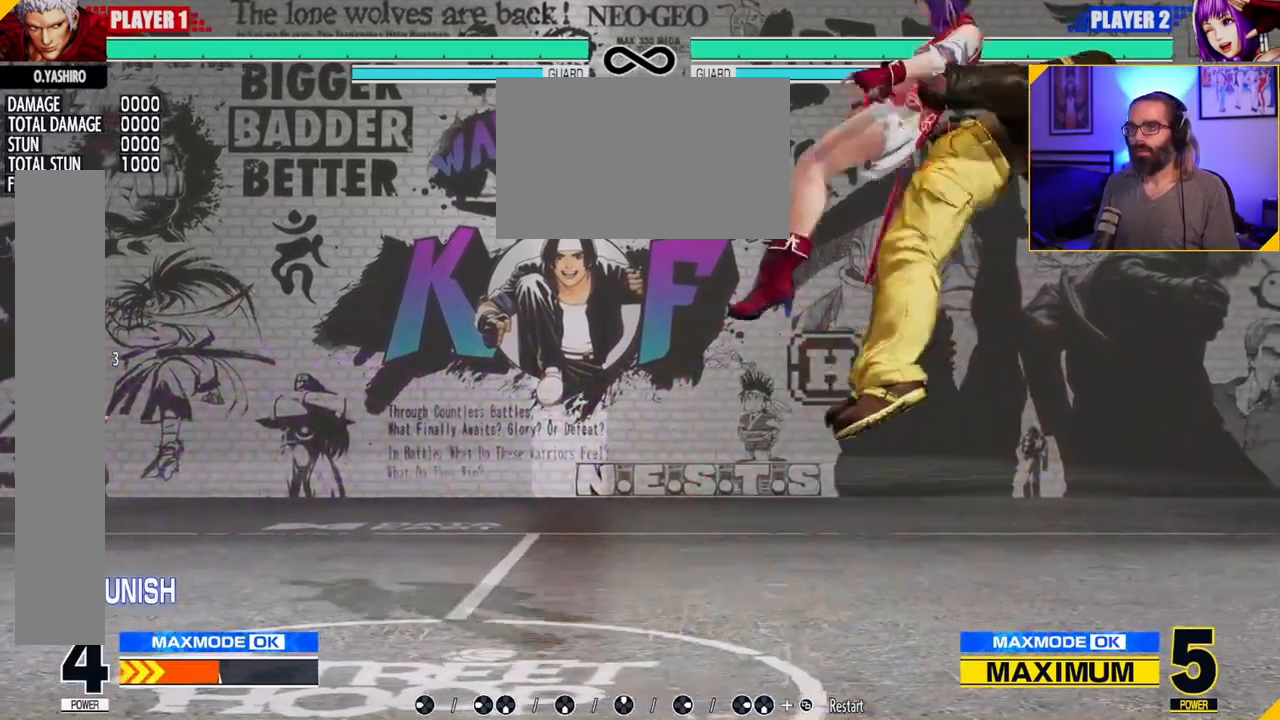
{"dt_ms": 500, "buttons": [], "left_stick": "center", "events": []}
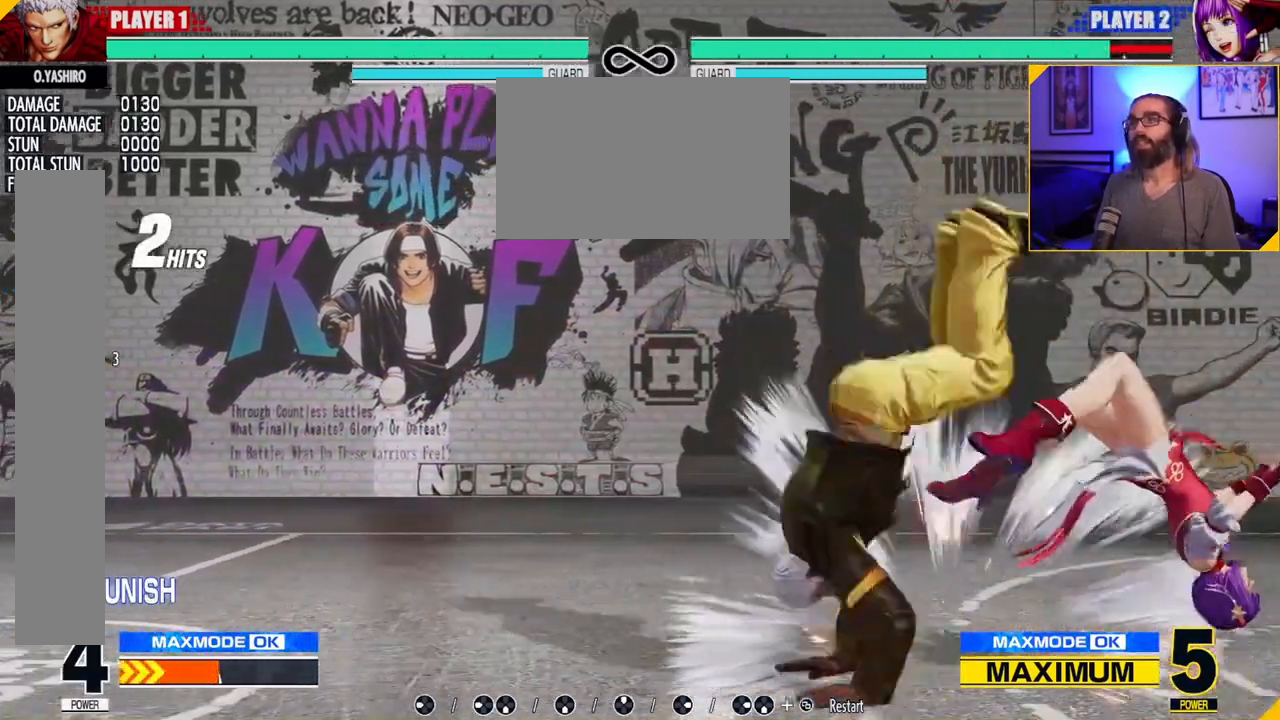
{"dt_ms": 500, "buttons": [], "left_stick": "center", "events": []}
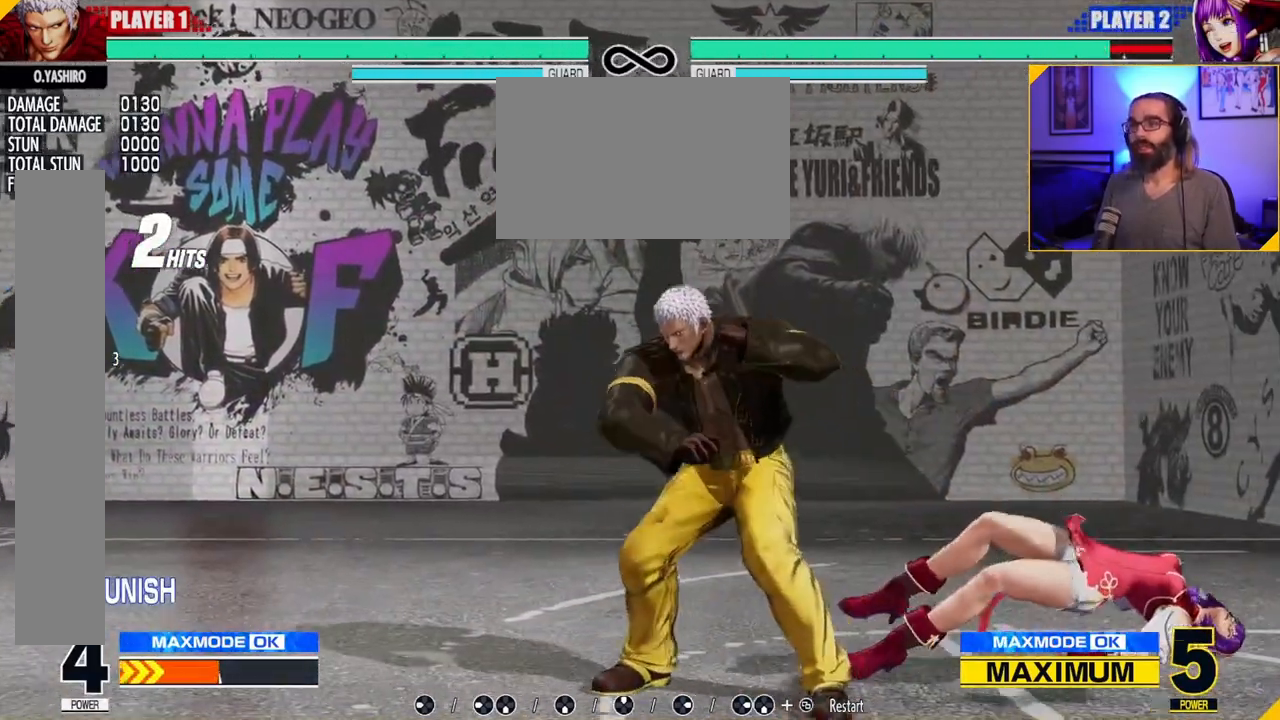
{"dt_ms": 500, "buttons": [], "left_stick": "center", "events": []}